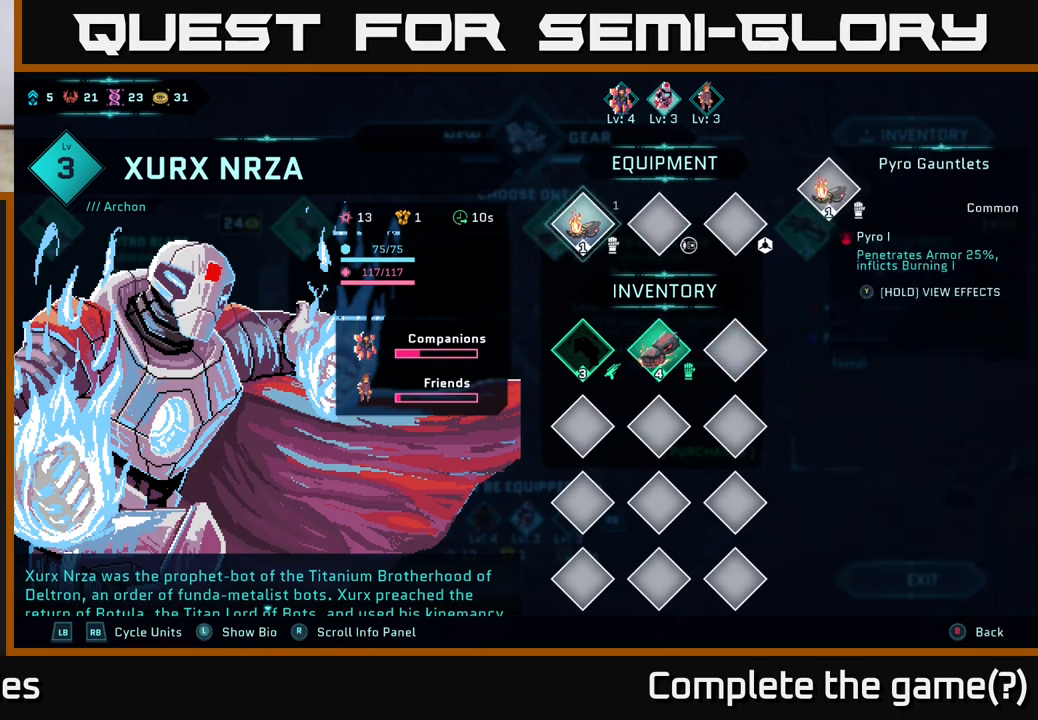
Gameplay with a controller (Xbox layout); each line is a JSON object with the inputs held at the frame after it. "events" lists button and stick changes between this image and that frame as [ms after this image, input, new state], when the widget could be followed in between.
{"buttons": [], "left_stick": "center", "right_stick": "center", "events": [[50, "A", "down"], [83, "DPAD_LEFT", "up"], [267, "A", "up"]]}
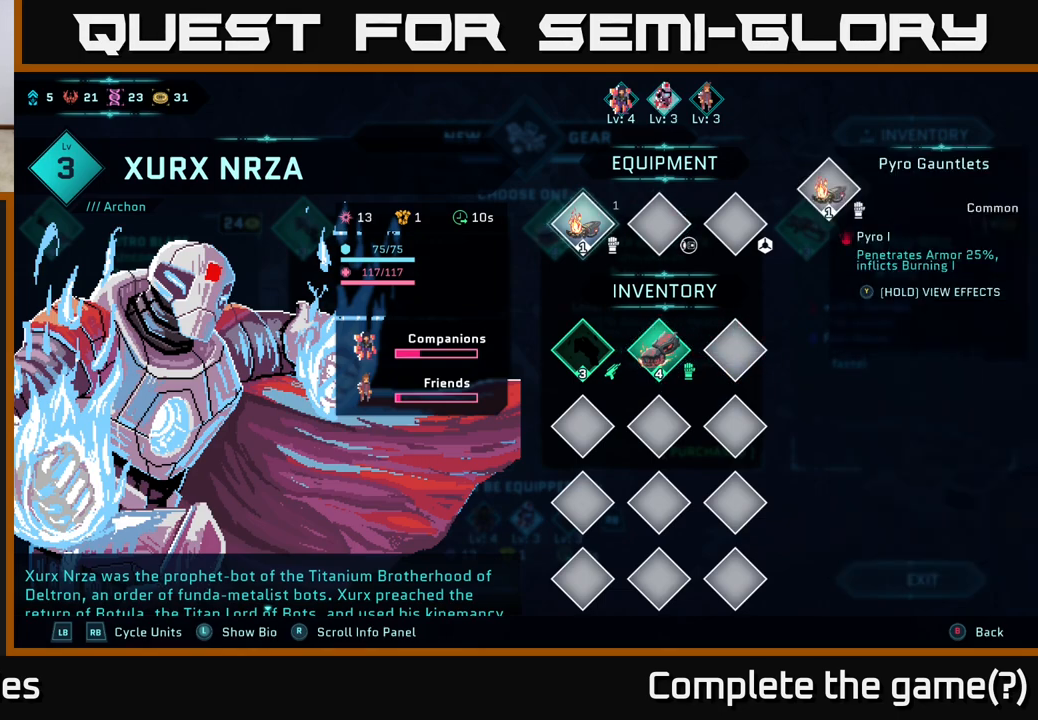
{"buttons": [], "left_stick": "center", "right_stick": "center", "events": [[150, "DPAD_DOWN", "down"], [267, "DPAD_DOWN", "up"], [383, "DPAD_RIGHT", "down"], [500, "DPAD_RIGHT", "up"]]}
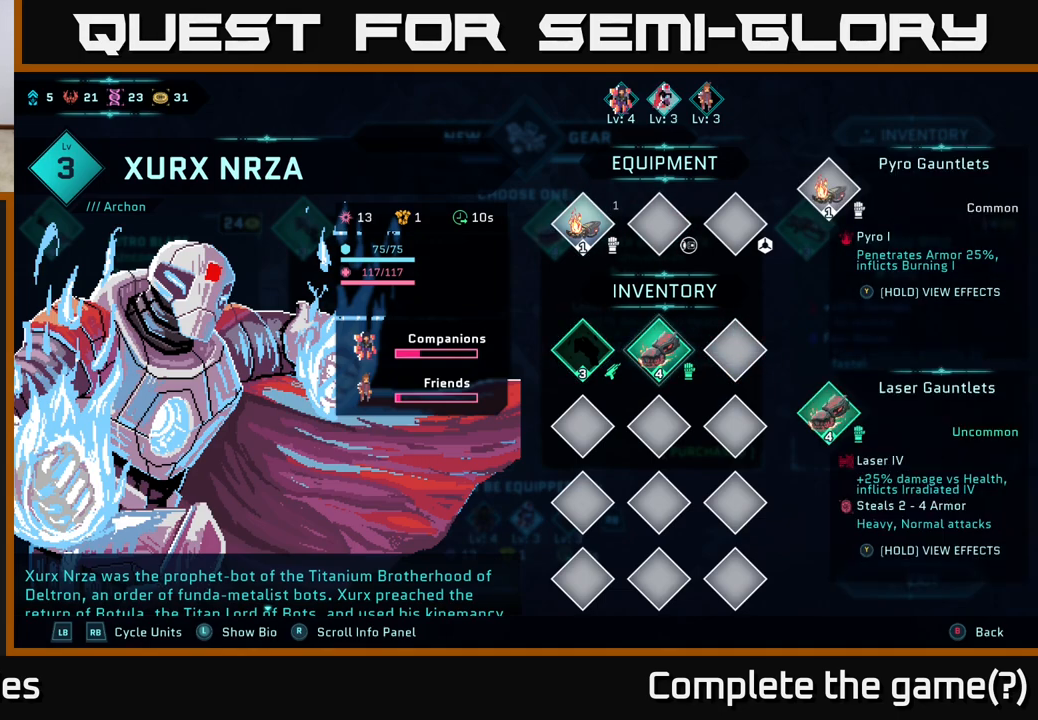
{"buttons": [], "left_stick": "center", "right_stick": "center", "events": []}
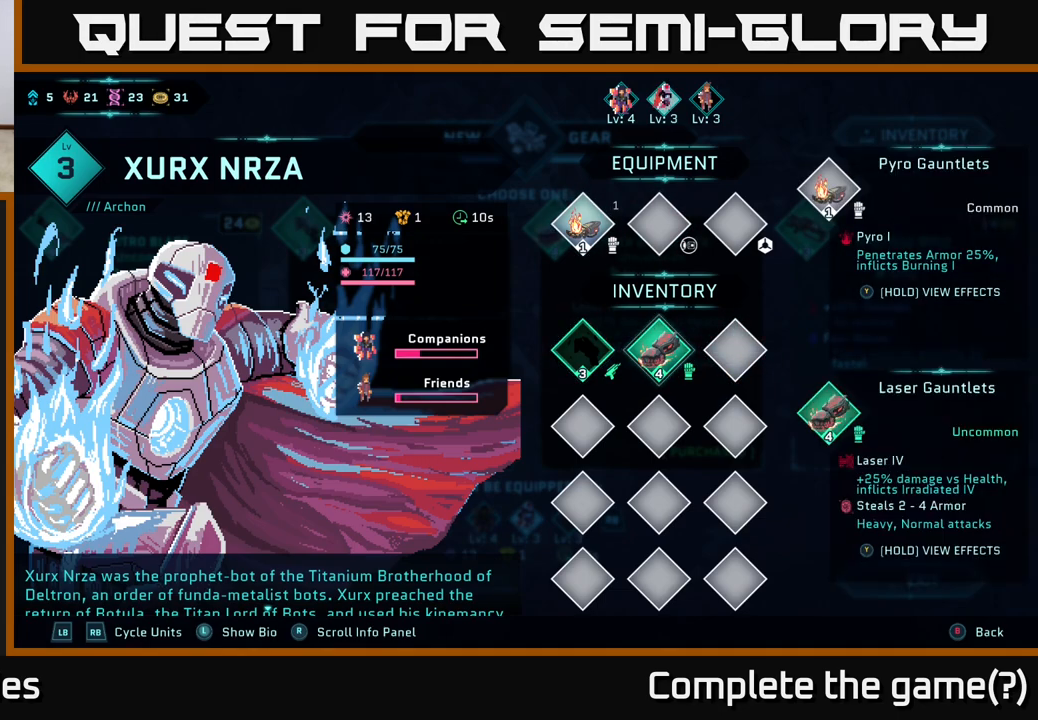
{"buttons": [], "left_stick": "center", "right_stick": "center", "events": []}
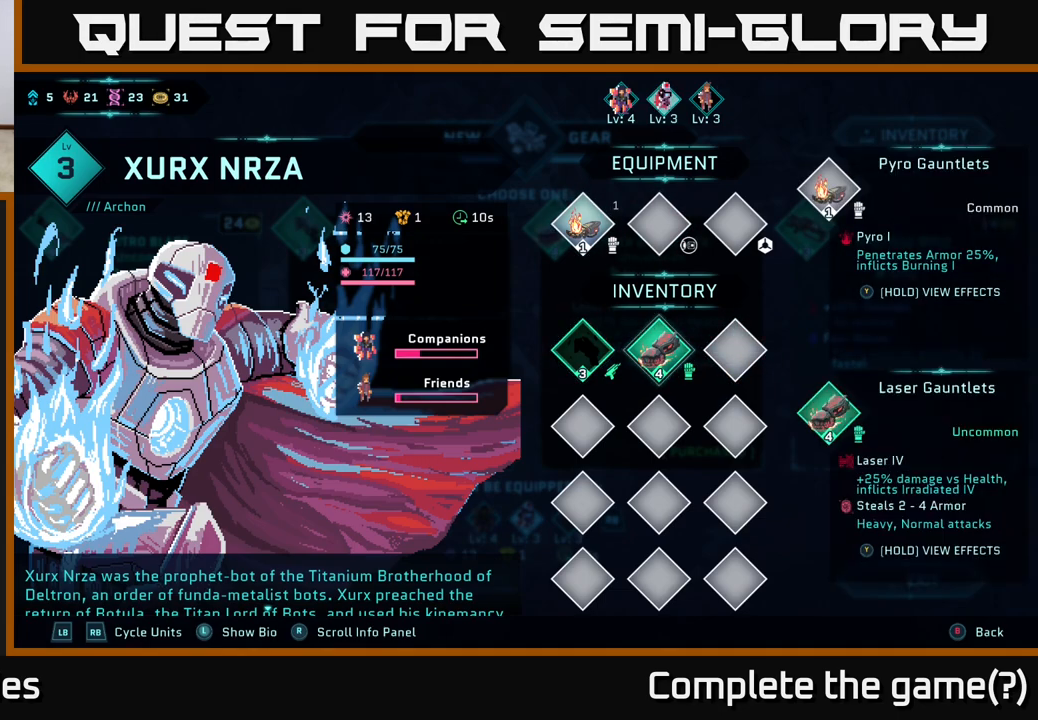
{"buttons": [], "left_stick": "center", "right_stick": "center", "events": []}
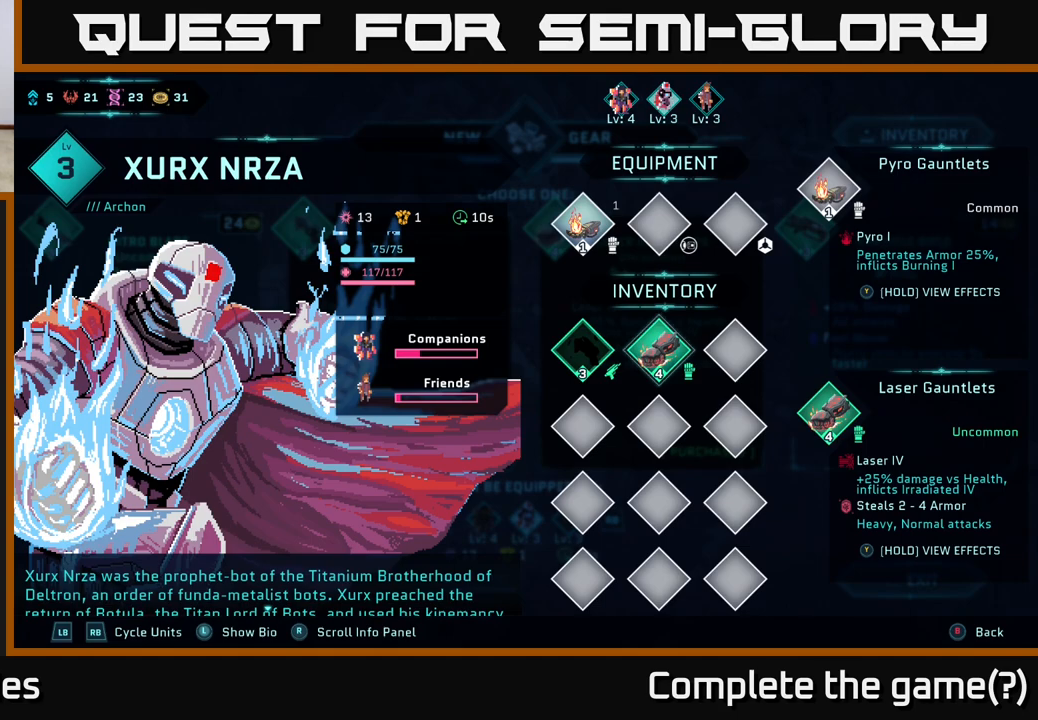
{"buttons": [], "left_stick": "center", "right_stick": "center", "events": []}
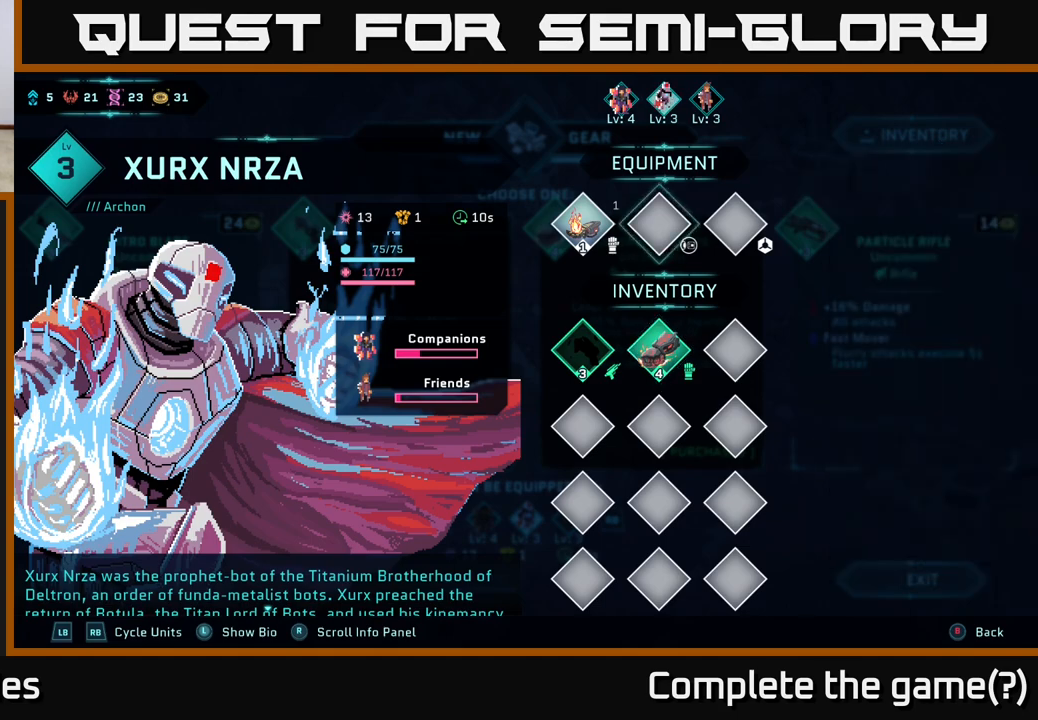
{"buttons": ["A"], "left_stick": "center", "right_stick": "center", "events": [[33, "DPAD_UP", "down"], [133, "DPAD_UP", "up"], [250, "DPAD_LEFT", "down"], [350, "A", "down"], [367, "DPAD_LEFT", "up"]]}
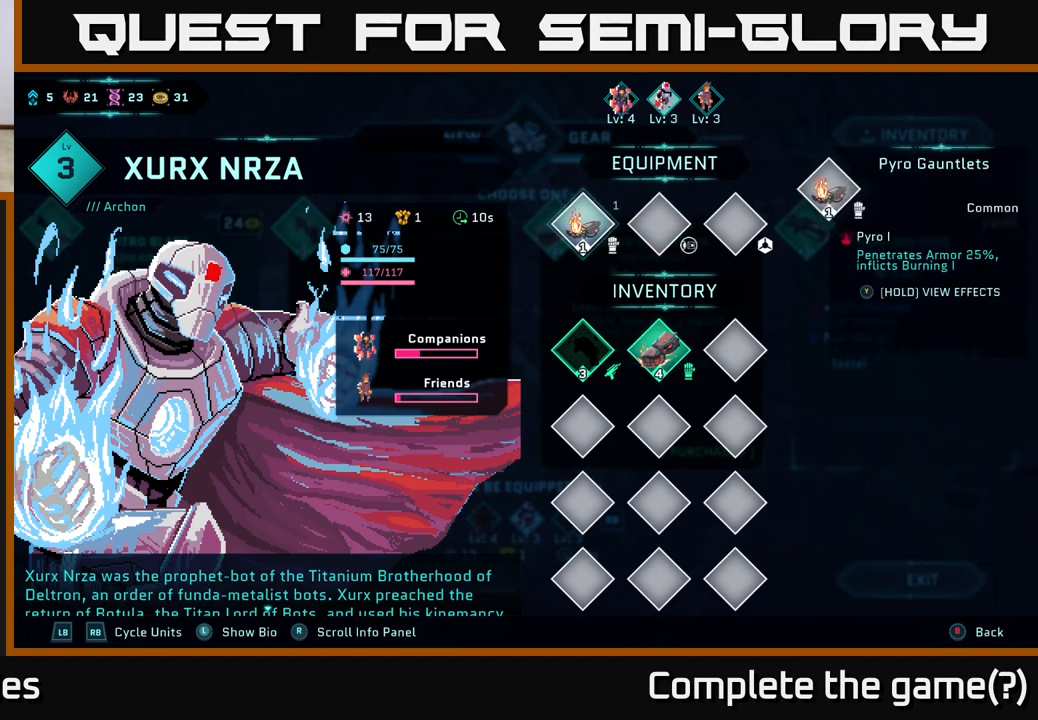
{"buttons": [], "left_stick": "center", "right_stick": "center", "events": [[33, "A", "up"], [117, "A", "down"], [300, "A", "up"]]}
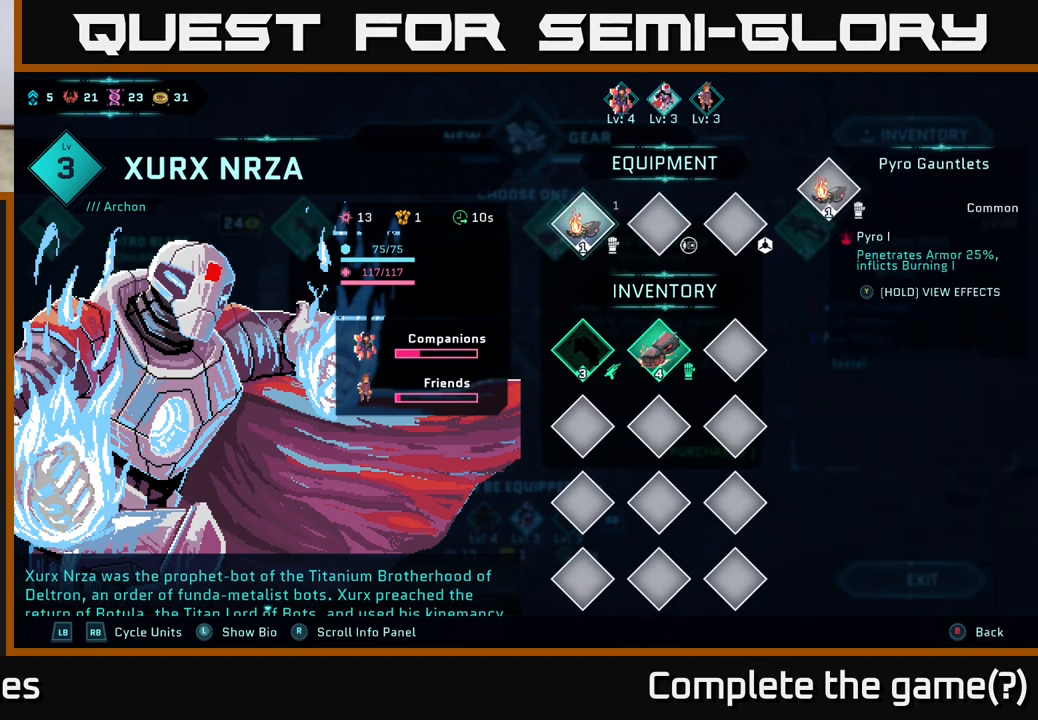
{"buttons": [], "left_stick": "center", "right_stick": "center", "events": [[33, "X", "down"], [233, "X", "up"]]}
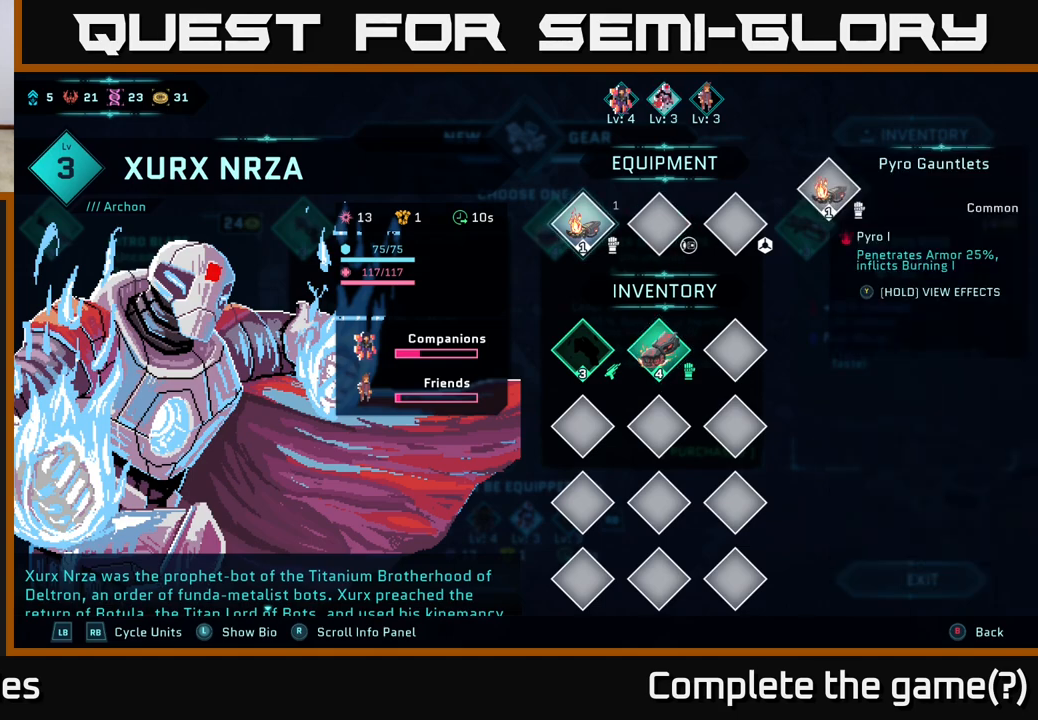
{"buttons": [], "left_stick": "center", "right_stick": "center", "events": []}
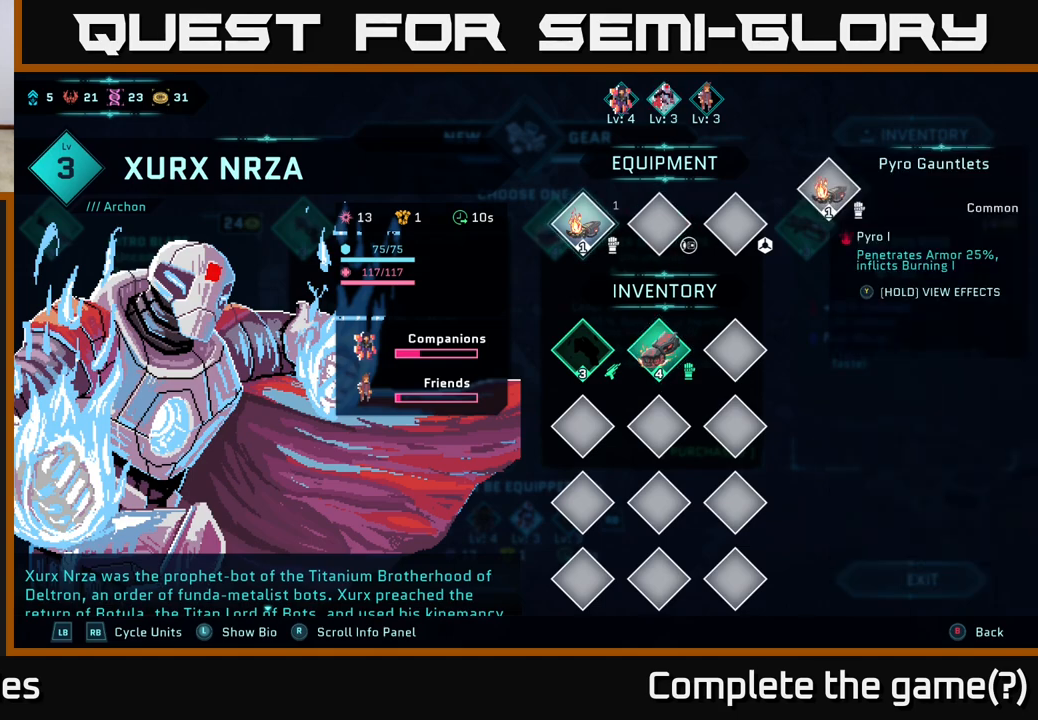
{"buttons": [], "left_stick": "center", "right_stick": "center", "events": [[133, "A", "down"], [283, "A", "up"], [367, "DPAD_DOWN", "down"], [467, "DPAD_DOWN", "up"]]}
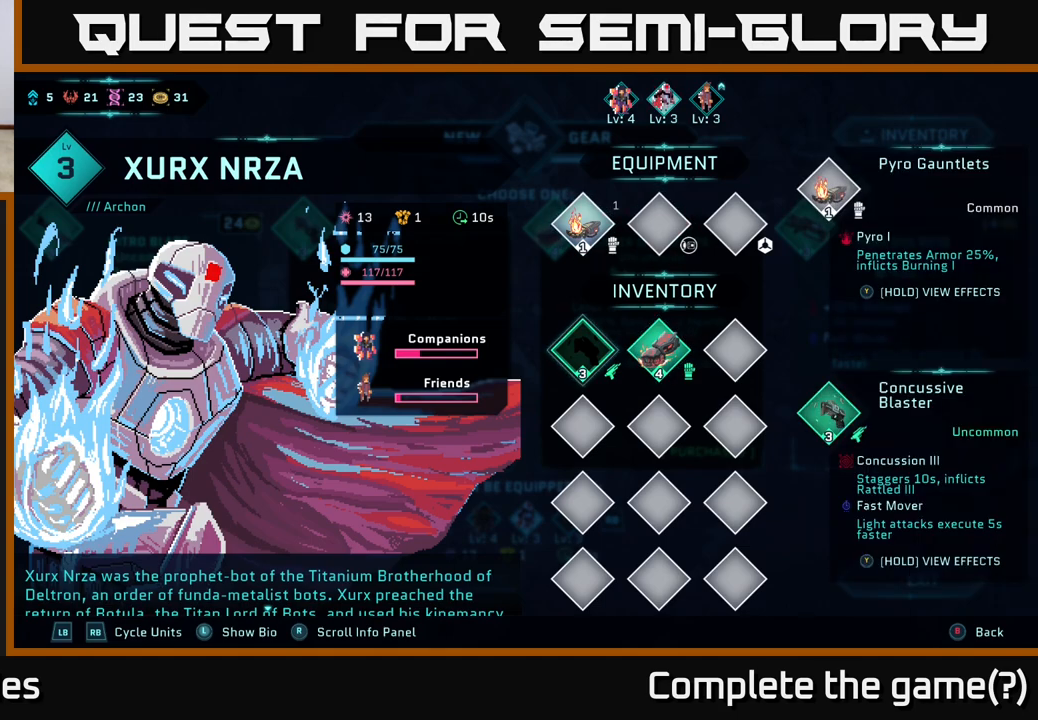
{"buttons": ["DPAD_UP"], "left_stick": "center", "right_stick": "center", "events": [[83, "DPAD_RIGHT", "down"], [183, "A", "down"], [200, "DPAD_RIGHT", "up"], [333, "A", "up"], [450, "DPAD_UP", "down"]]}
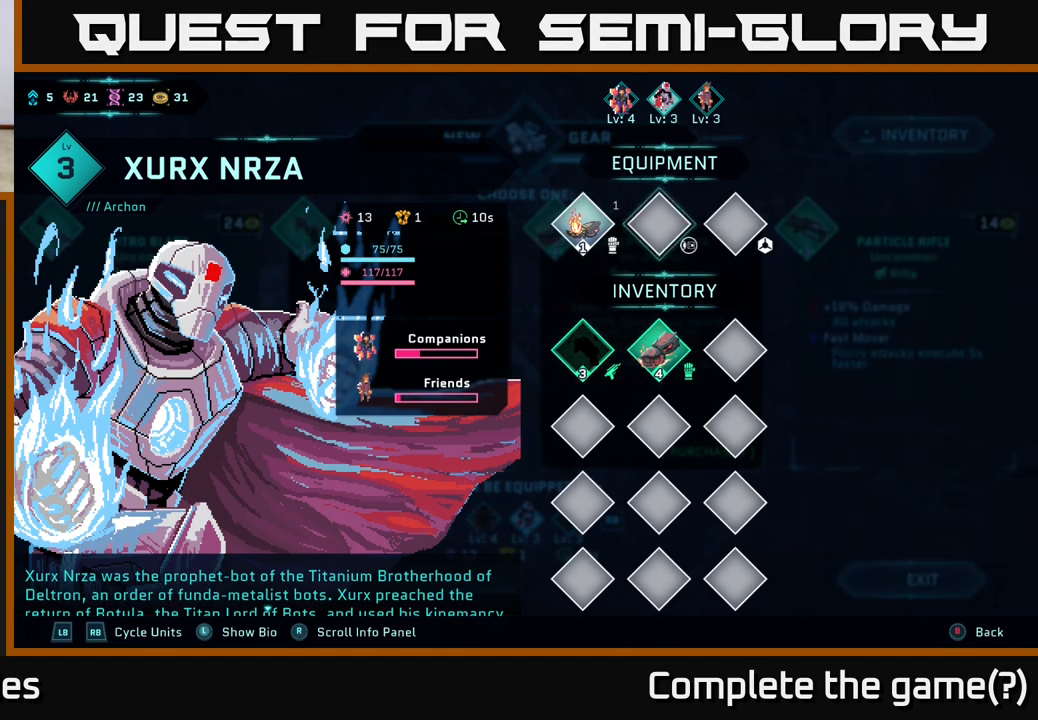
{"buttons": ["DPAD_RIGHT"], "left_stick": "center", "right_stick": "center", "events": [[50, "DPAD_UP", "up"], [200, "DPAD_LEFT", "down"], [300, "A", "down"], [317, "DPAD_LEFT", "up"], [433, "A", "up"], [467, "DPAD_RIGHT", "down"]]}
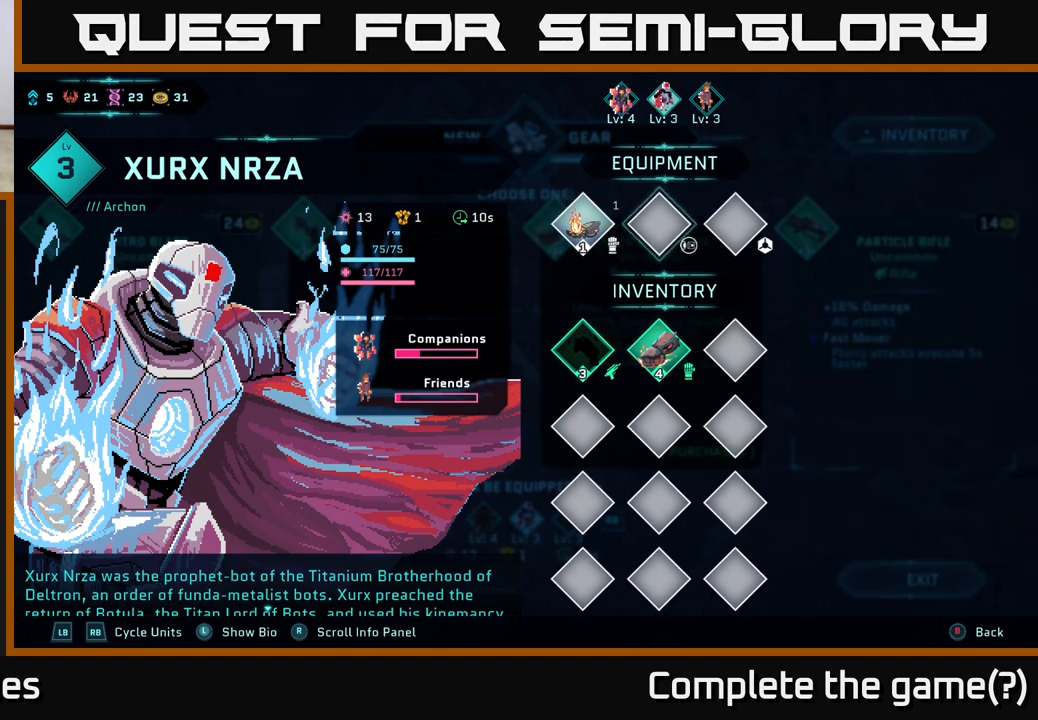
{"buttons": [], "left_stick": "center", "right_stick": "center", "events": [[100, "DPAD_RIGHT", "up"], [217, "DPAD_DOWN", "down"], [350, "DPAD_DOWN", "up"]]}
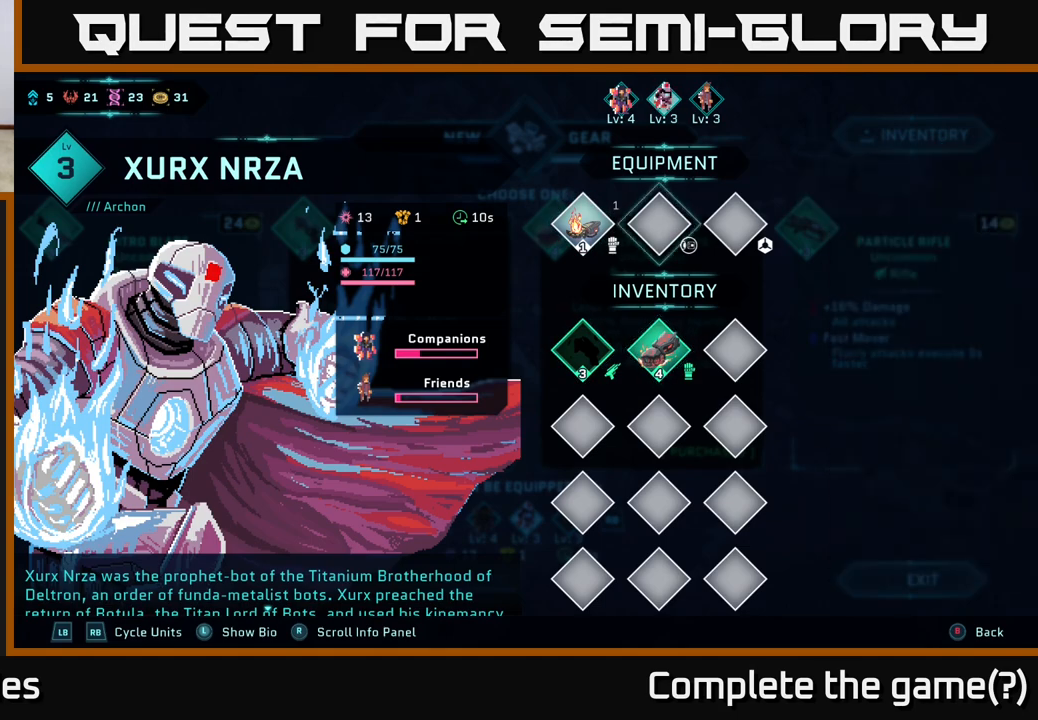
{"buttons": [], "left_stick": "center", "right_stick": "center", "events": [[33, "DPAD_UP", "down"], [150, "DPAD_UP", "up"], [333, "DPAD_DOWN", "down"], [483, "DPAD_DOWN", "up"]]}
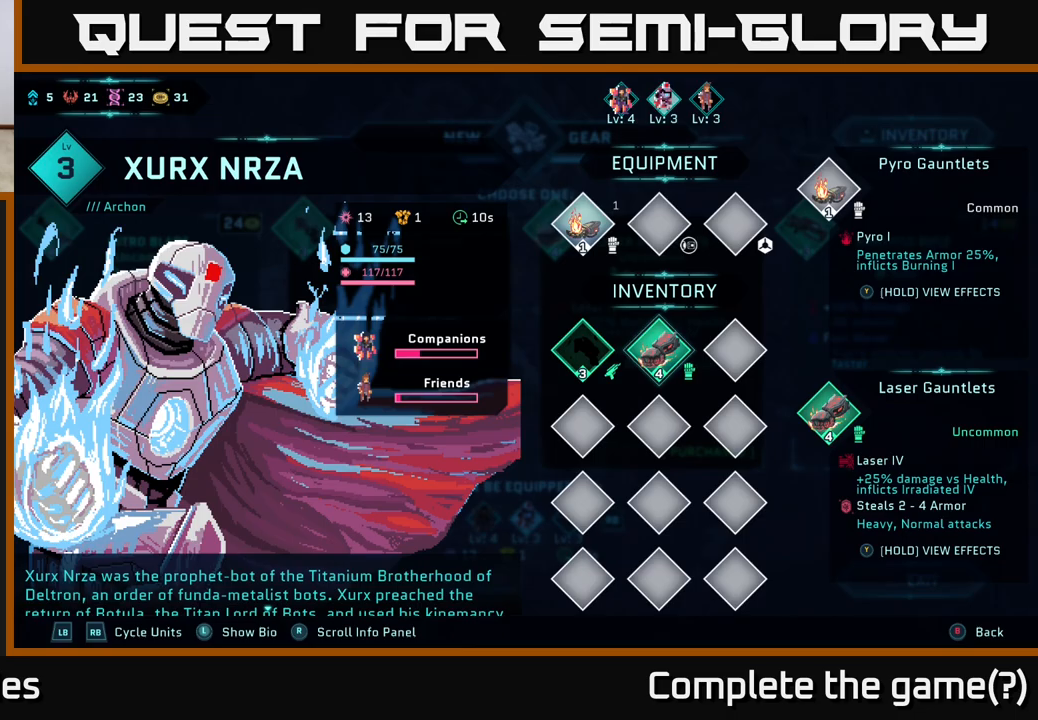
{"buttons": [], "left_stick": "center", "right_stick": "center", "events": [[133, "B", "down"], [267, "B", "up"]]}
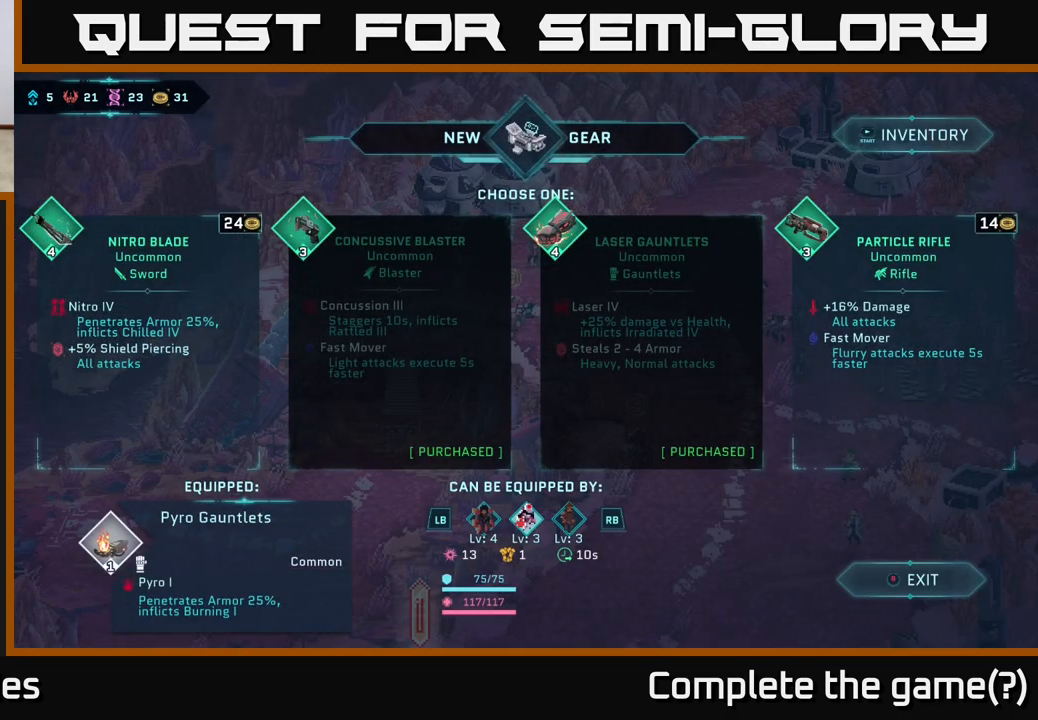
{"buttons": [], "left_stick": "center", "right_stick": "center", "events": []}
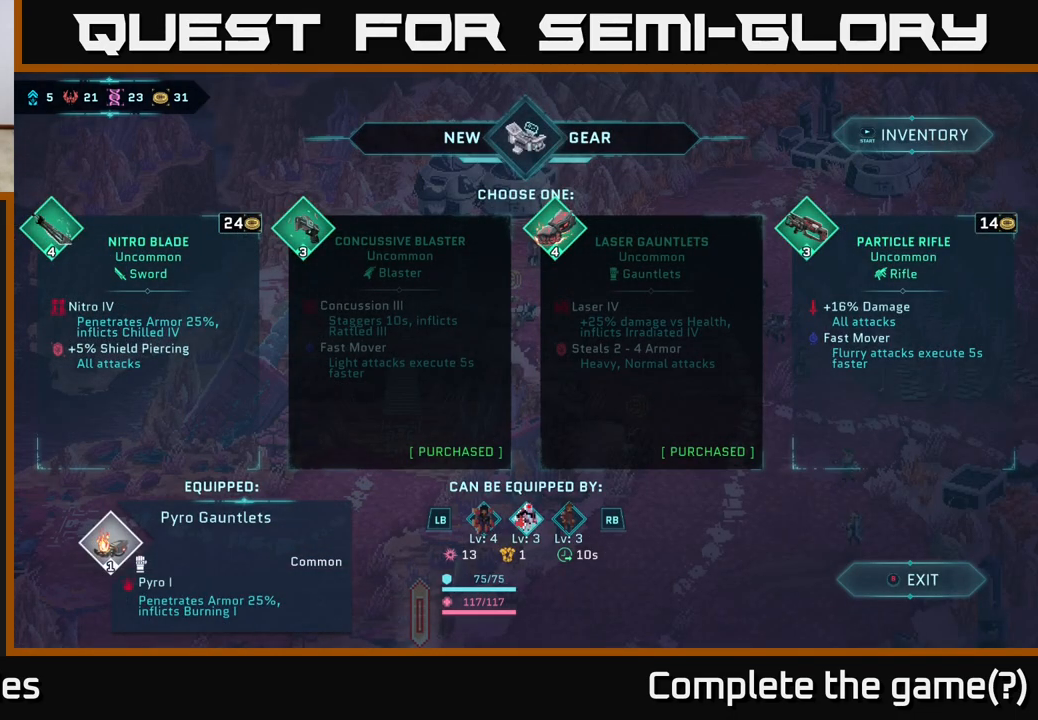
{"buttons": [], "left_stick": "center", "right_stick": "center", "events": [[50, "DPAD_RIGHT", "down"], [167, "DPAD_RIGHT", "up"], [350, "DPAD_LEFT", "down"], [500, "DPAD_LEFT", "up"]]}
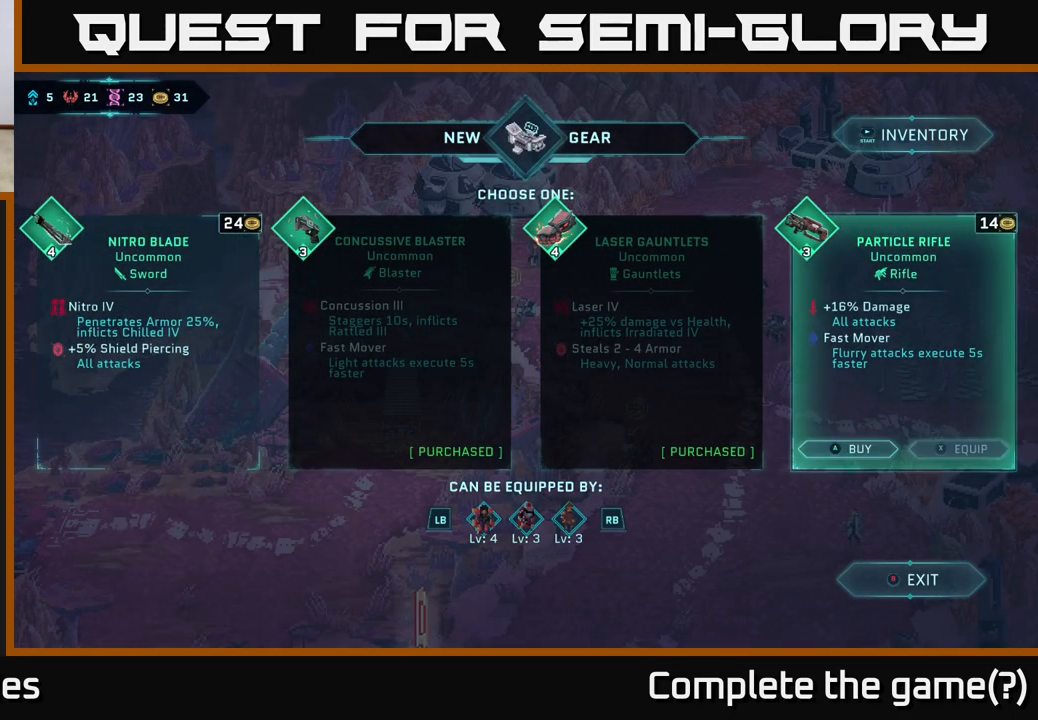
{"buttons": [], "left_stick": "center", "right_stick": "center", "events": [[150, "B", "down"], [317, "B", "up"]]}
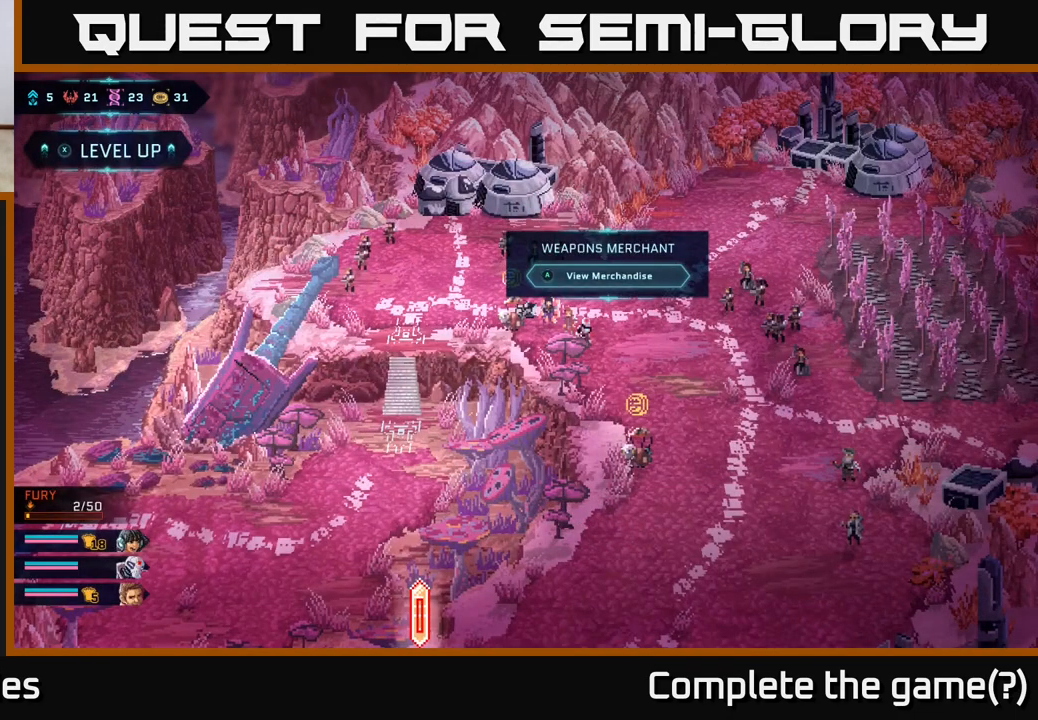
{"buttons": [], "left_stick": "center", "right_stick": "center", "events": [[100, "START", "down"], [233, "START", "up"]]}
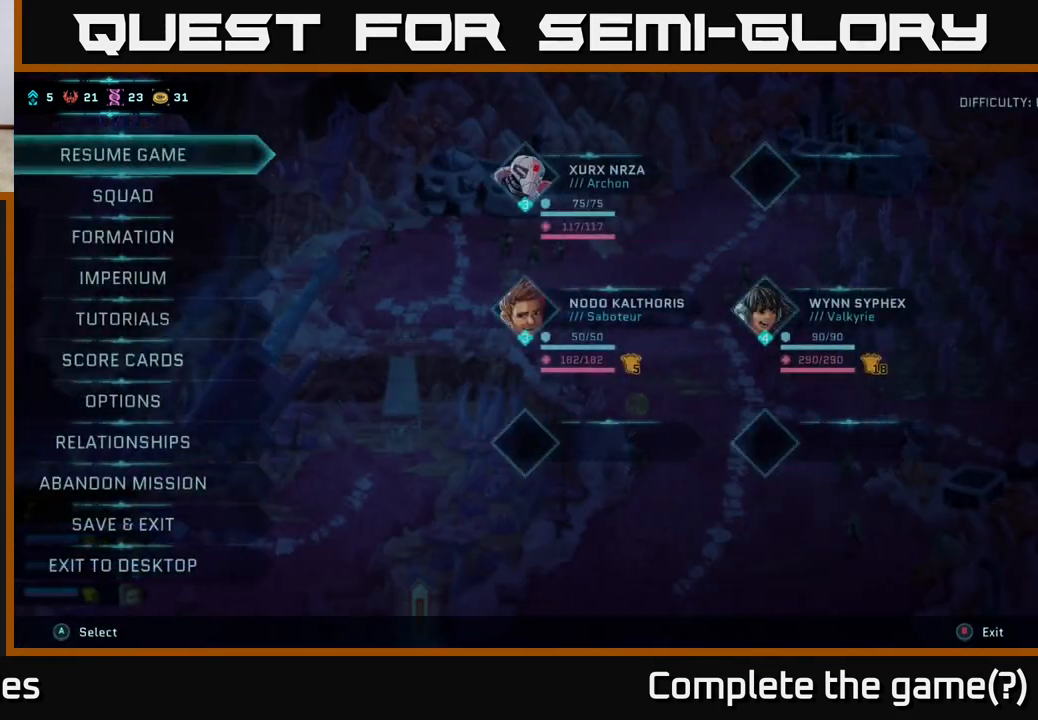
{"buttons": [], "left_stick": "center", "right_stick": "center", "events": [[183, "DPAD_DOWN", "down"], [283, "DPAD_DOWN", "up"], [383, "DPAD_DOWN", "down"], [467, "DPAD_DOWN", "up"]]}
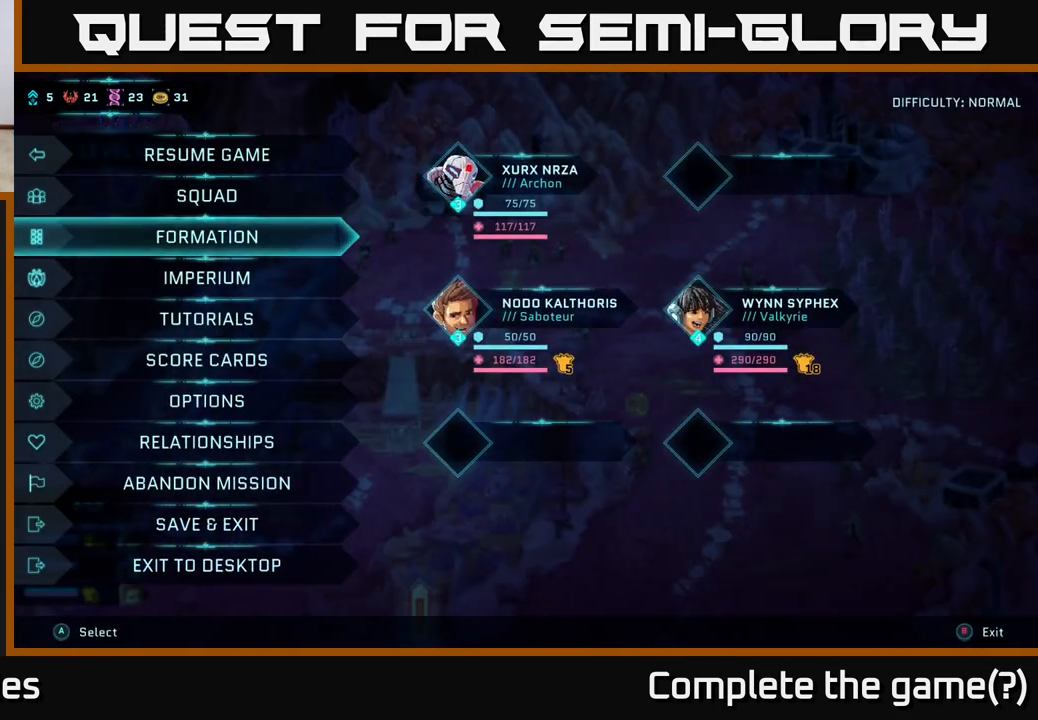
{"buttons": ["A"], "left_stick": "center", "right_stick": "center", "events": [[233, "DPAD_UP", "down"], [350, "DPAD_UP", "up"], [367, "A", "down"]]}
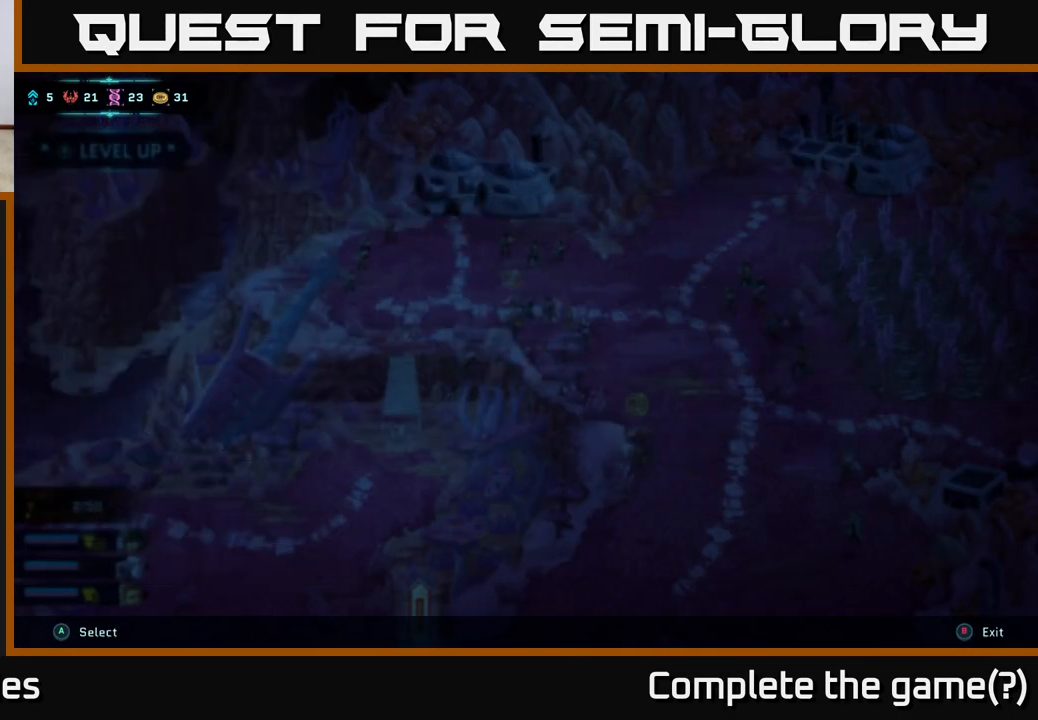
{"buttons": [], "left_stick": "center", "right_stick": "center", "events": [[17, "A", "up"]]}
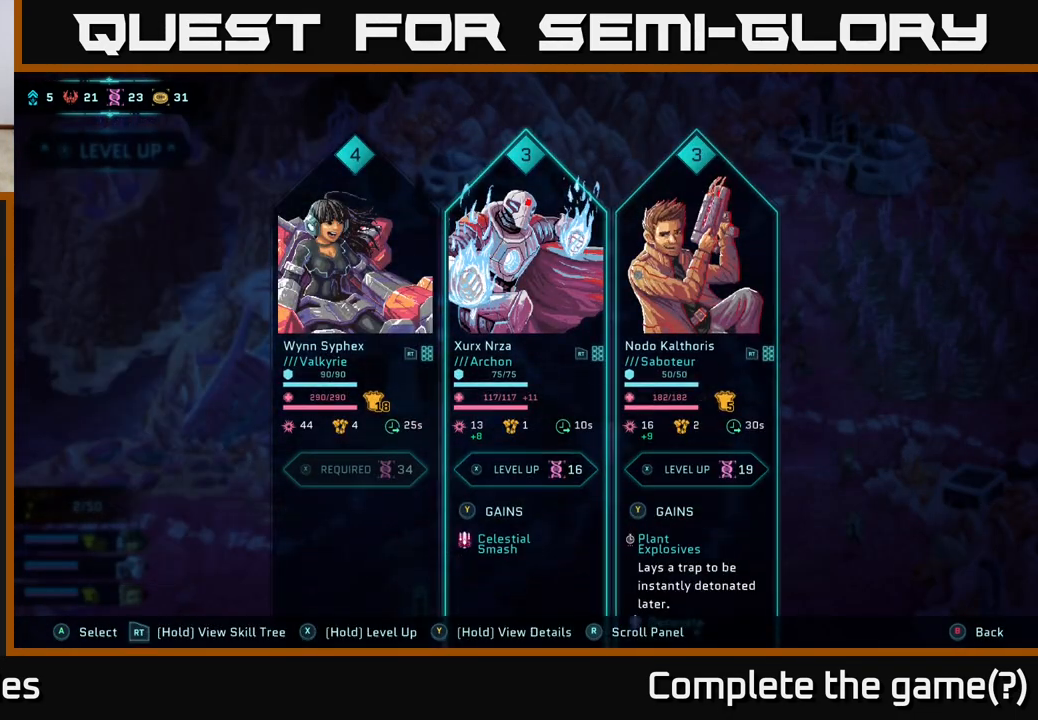
{"buttons": [], "left_stick": "center", "right_stick": "center", "events": []}
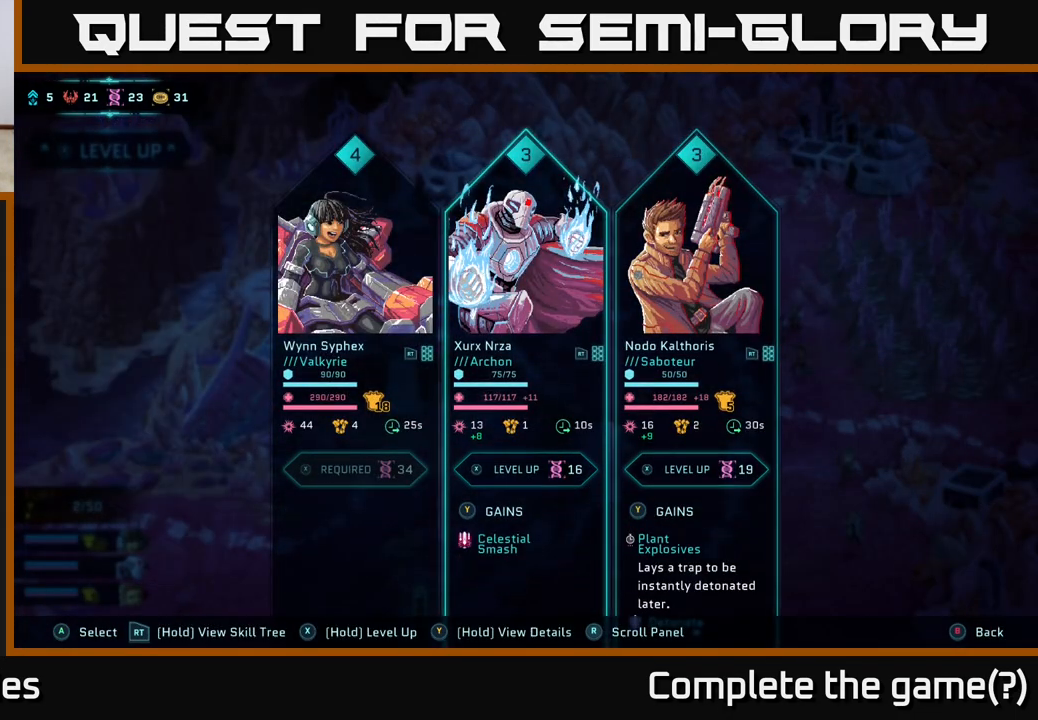
{"buttons": [], "left_stick": "center", "right_stick": "center", "events": [[117, "DPAD_RIGHT", "down"], [217, "DPAD_RIGHT", "up"]]}
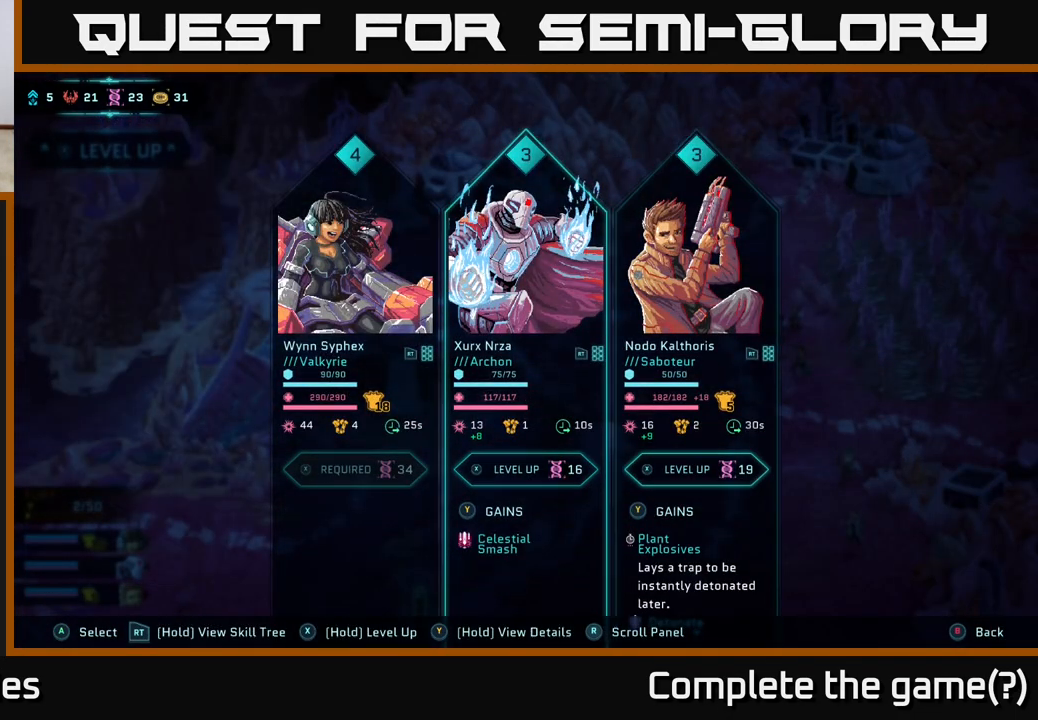
{"buttons": [], "left_stick": "center", "right_stick": "center", "events": [[33, "DPAD_LEFT", "down"], [150, "DPAD_LEFT", "up"]]}
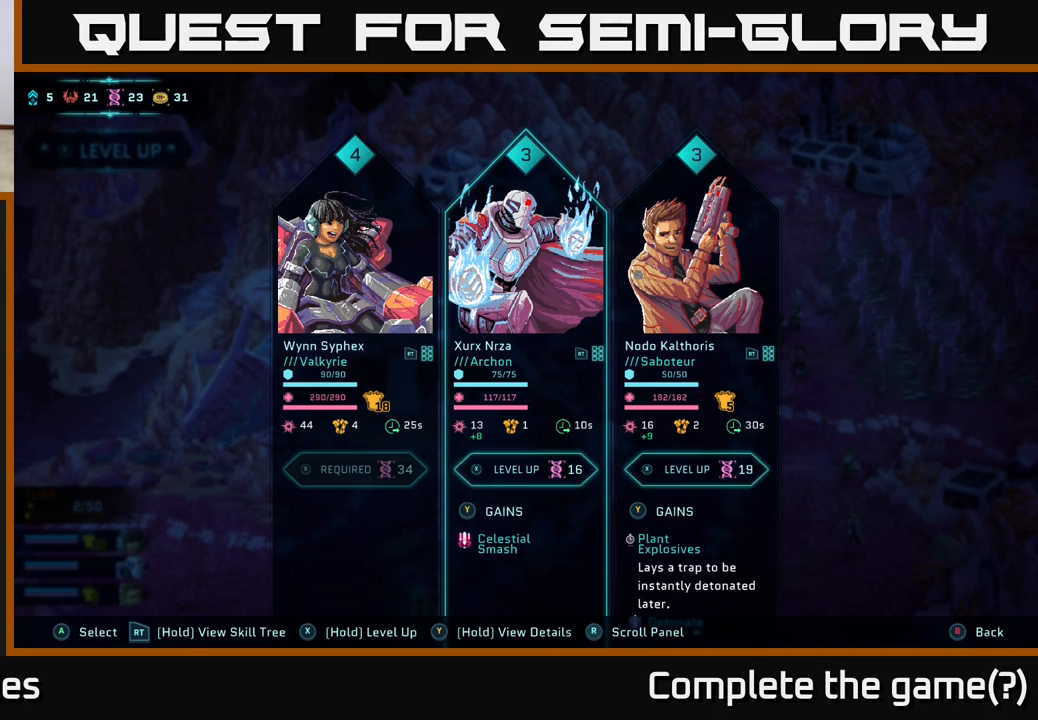
{"buttons": [], "left_stick": "center", "right_stick": "center", "events": []}
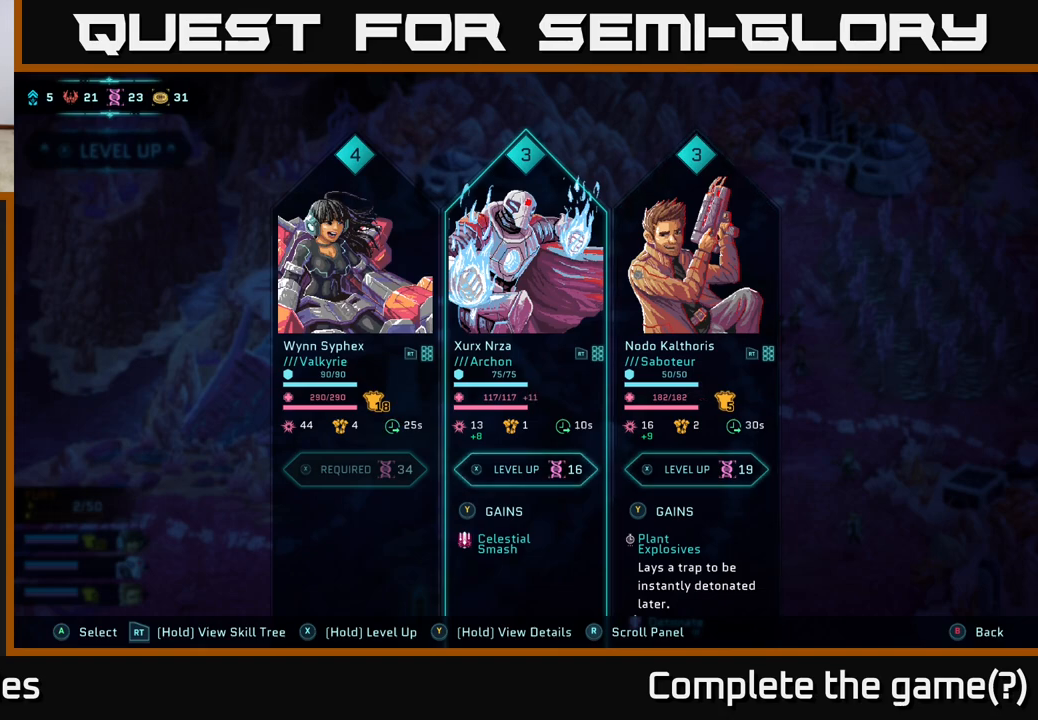
{"buttons": [], "left_stick": "center", "right_stick": "center", "events": []}
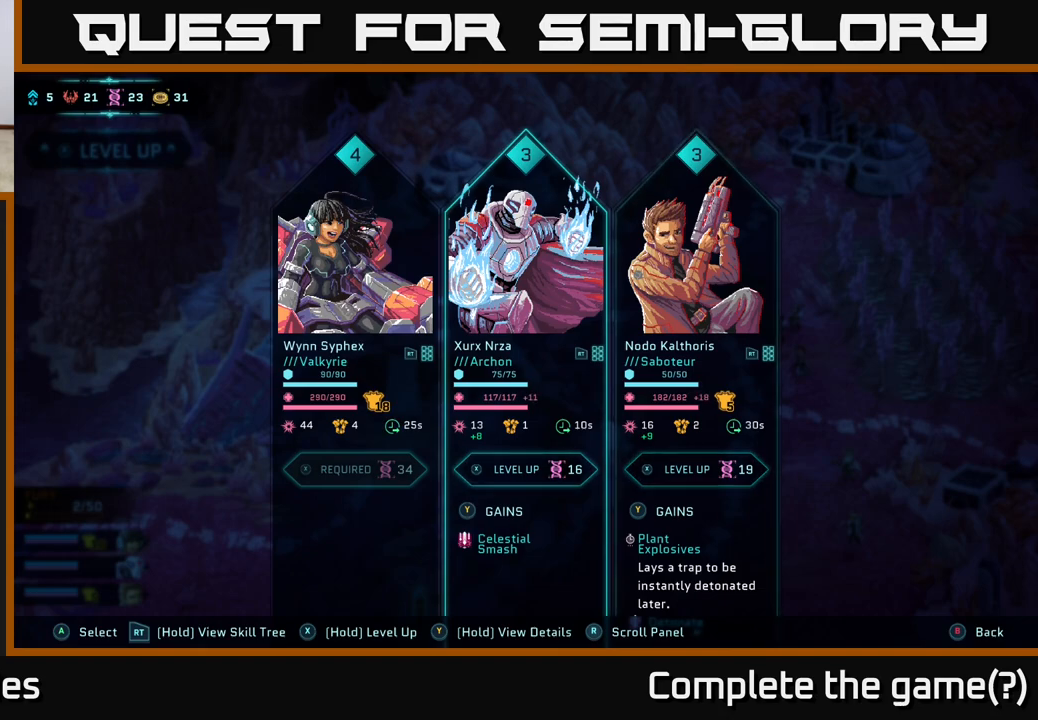
{"buttons": [], "left_stick": "center", "right_stick": "center", "events": []}
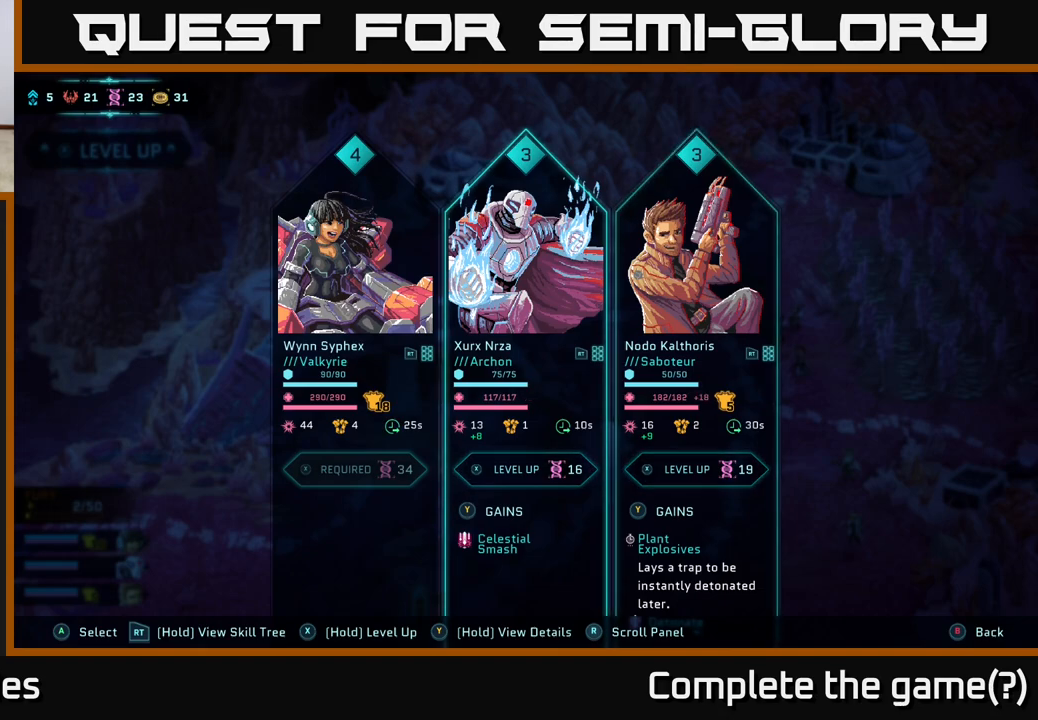
{"buttons": [], "left_stick": "center", "right_stick": "center", "events": [[383, "A", "down"], [500, "A", "up"]]}
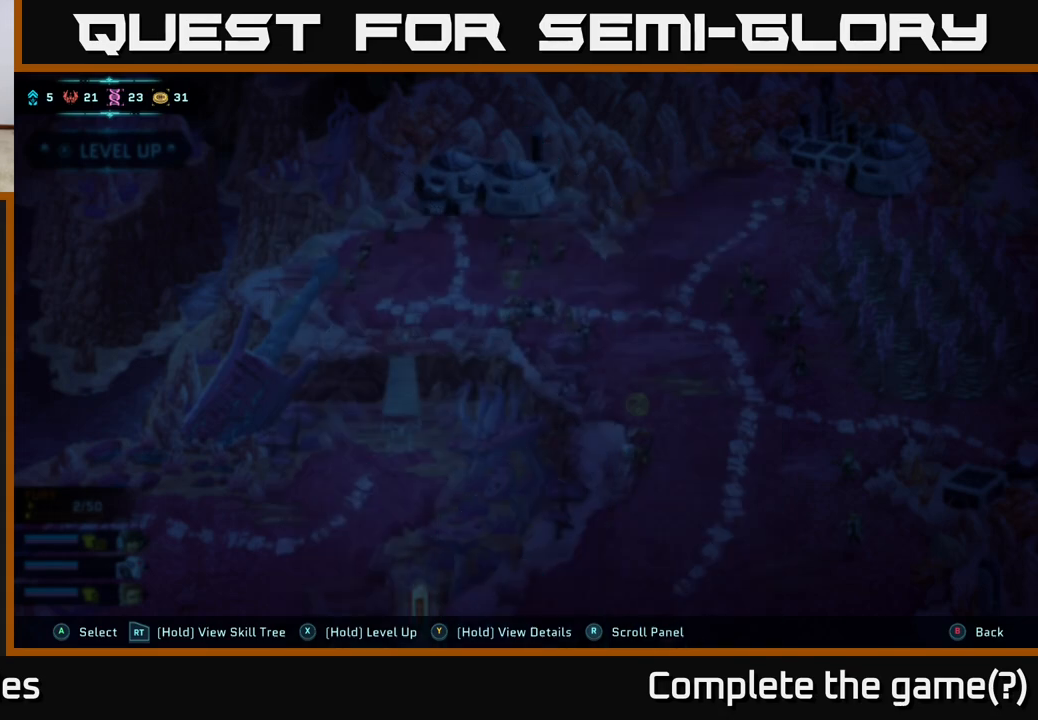
{"buttons": [], "left_stick": "center", "right_stick": "center", "events": []}